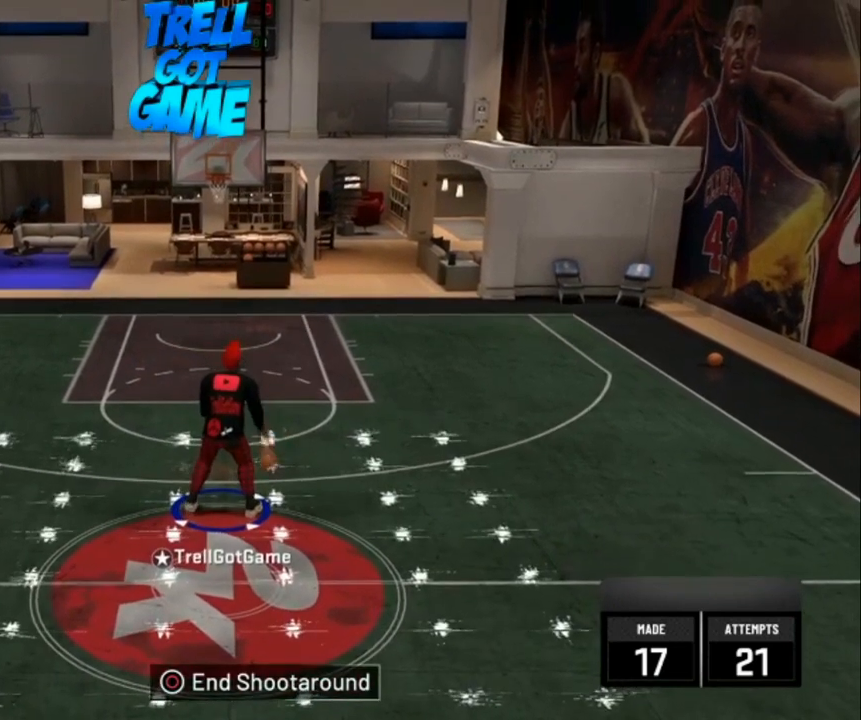
Gameplay with a controller (PlayStation layout); each line is a JSON object with the inputs held at the frame after it. "events" lists button and stick changes between this image and that frame as [ms after this image, input, new state], when the widget could be followed in between.
{"buttons": [], "left_stick": "center", "right_stick": "center", "events": [[160, "right_stick", "up-left"], [240, "right_stick", "center"]]}
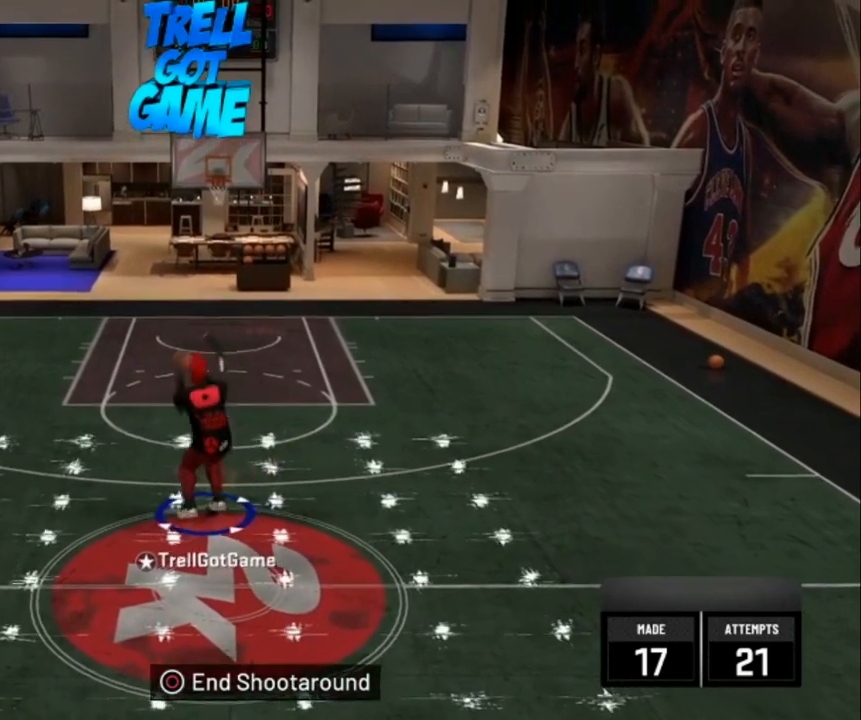
{"buttons": [], "left_stick": "center", "right_stick": "center", "events": []}
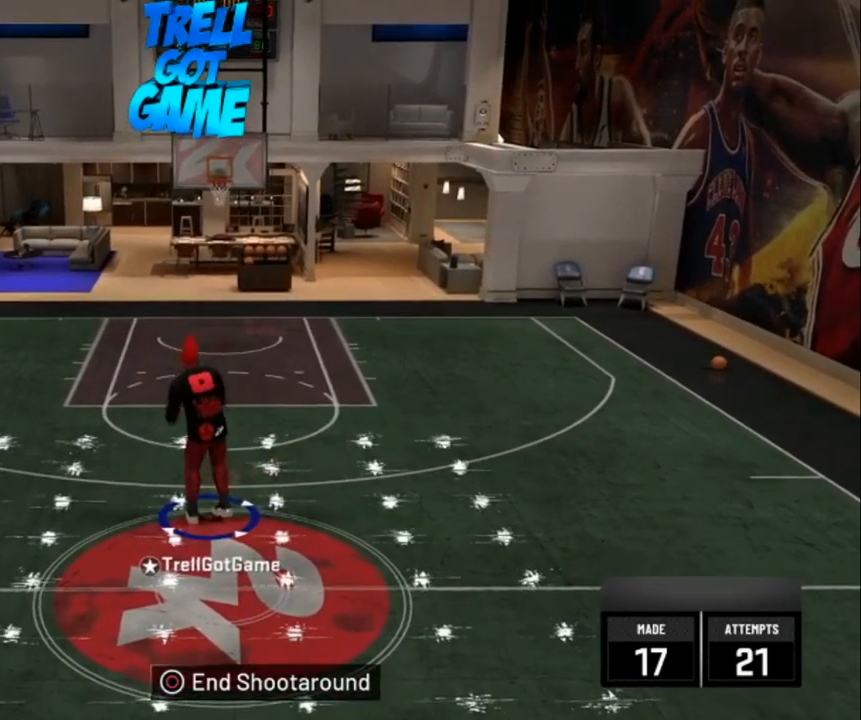
{"buttons": [], "left_stick": "center", "right_stick": "center", "events": []}
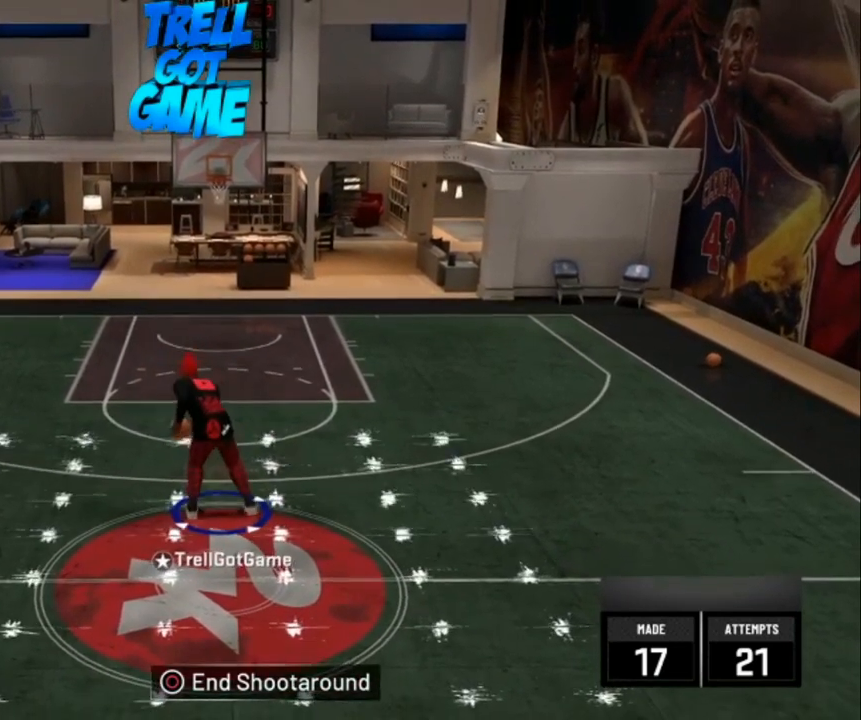
{"buttons": [], "left_stick": "center", "right_stick": "down", "events": [[440, "right_stick", "down"]]}
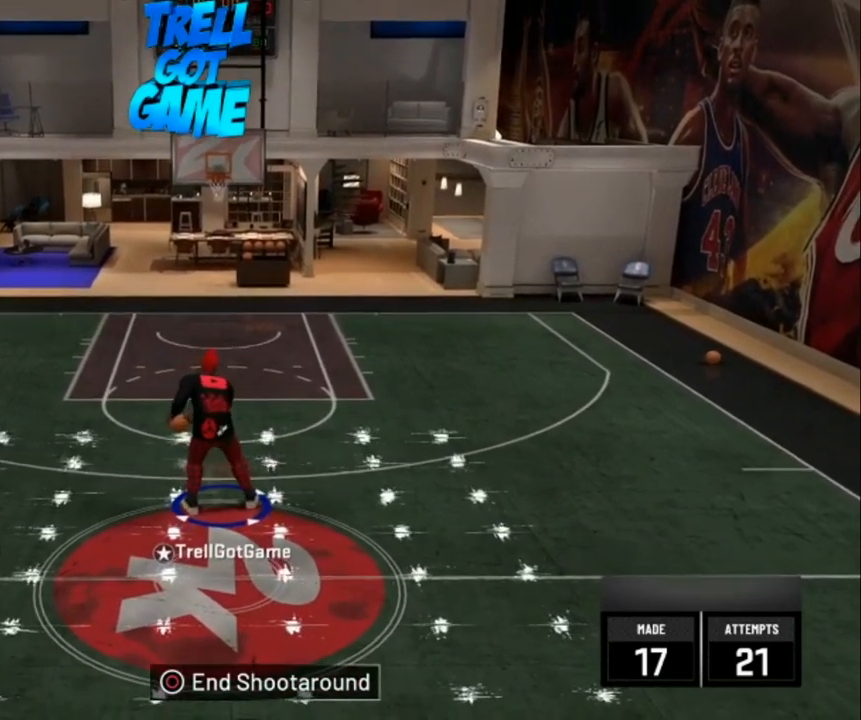
{"buttons": [], "left_stick": "center", "right_stick": "center", "events": [[160, "right_stick", "up-left"], [280, "right_stick", "center"]]}
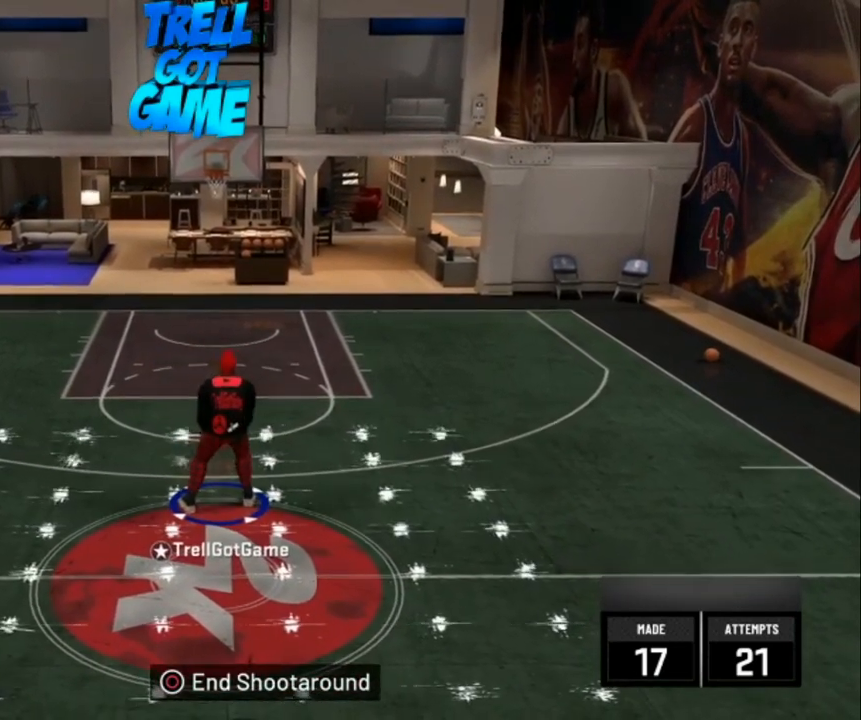
{"buttons": [], "left_stick": "center", "right_stick": "center", "events": []}
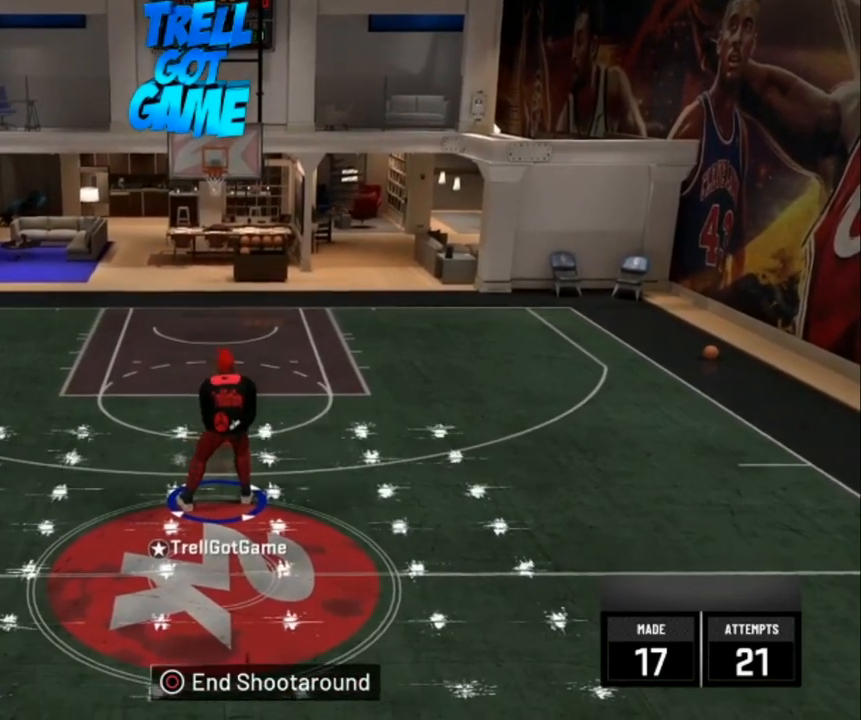
{"buttons": [], "left_stick": "center", "right_stick": "down", "events": [[480, "right_stick", "down"]]}
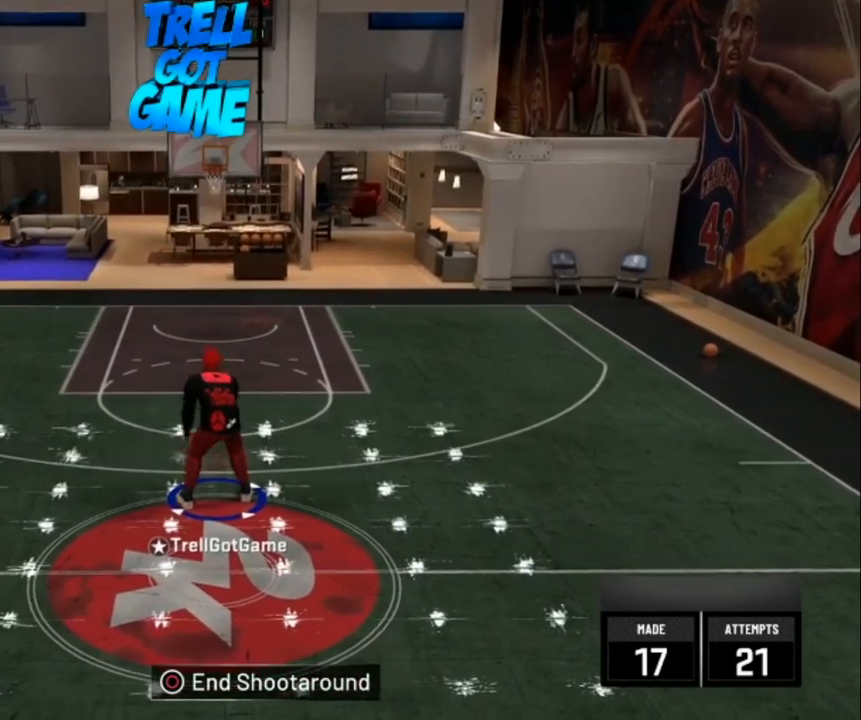
{"buttons": [], "left_stick": "center", "right_stick": "up-left", "events": [[240, "right_stick", "up-left"]]}
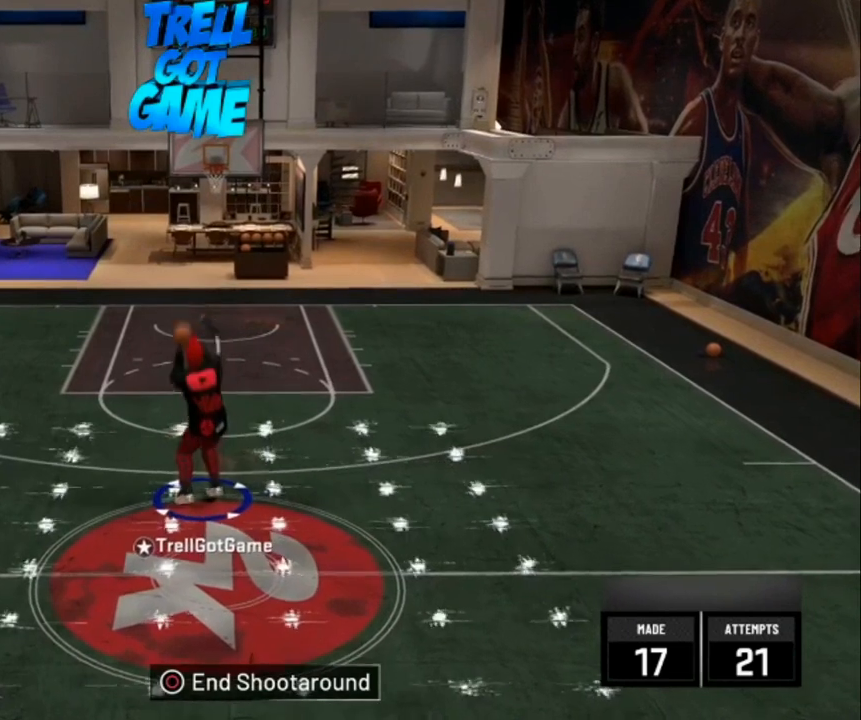
{"buttons": [], "left_stick": "center", "right_stick": "center", "events": [[400, "right_stick", "center"]]}
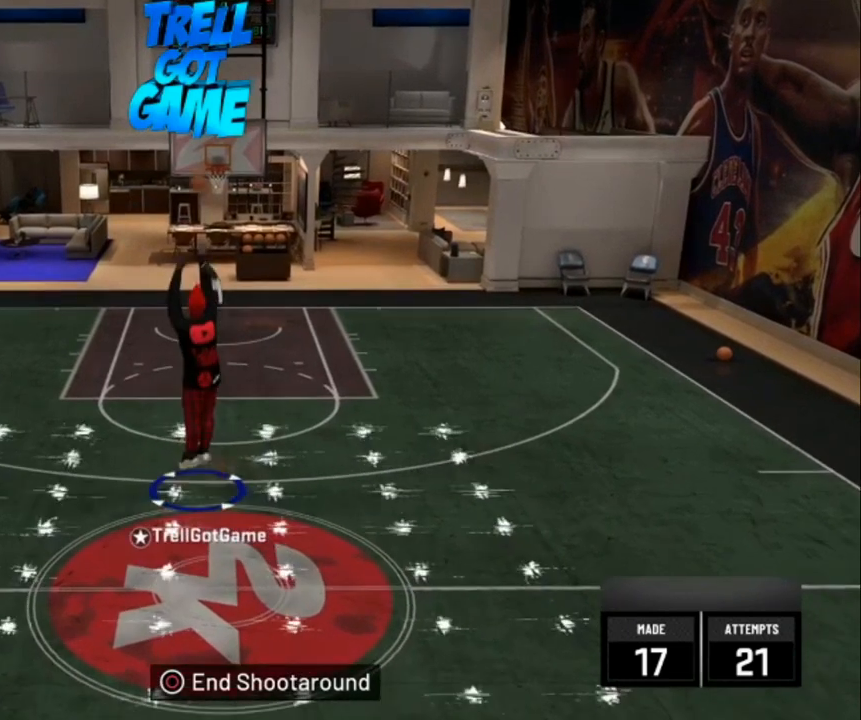
{"buttons": [], "left_stick": "center", "right_stick": "center", "events": []}
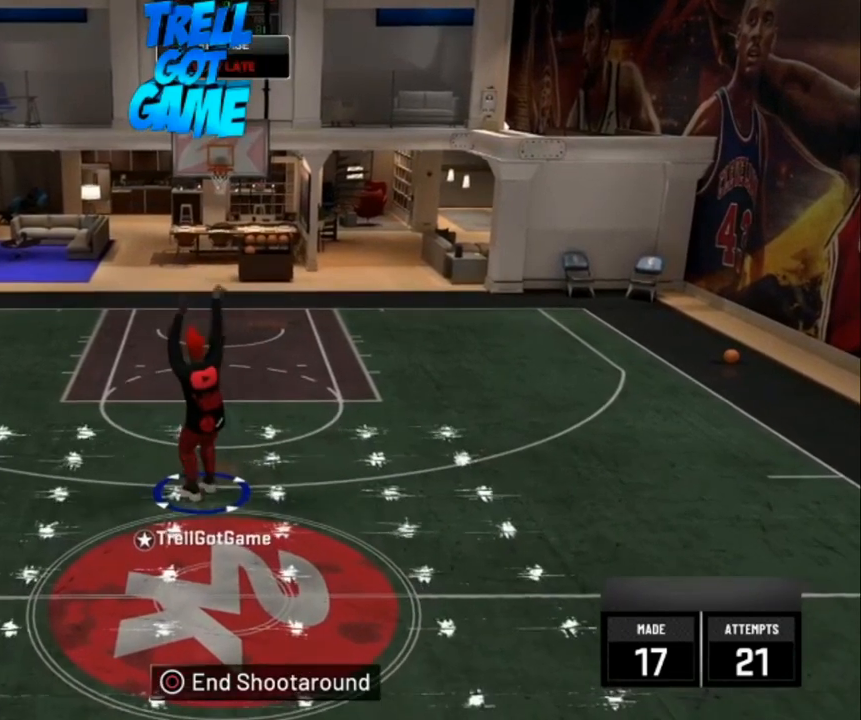
{"buttons": [], "left_stick": "center", "right_stick": "down", "events": [[440, "right_stick", "down"]]}
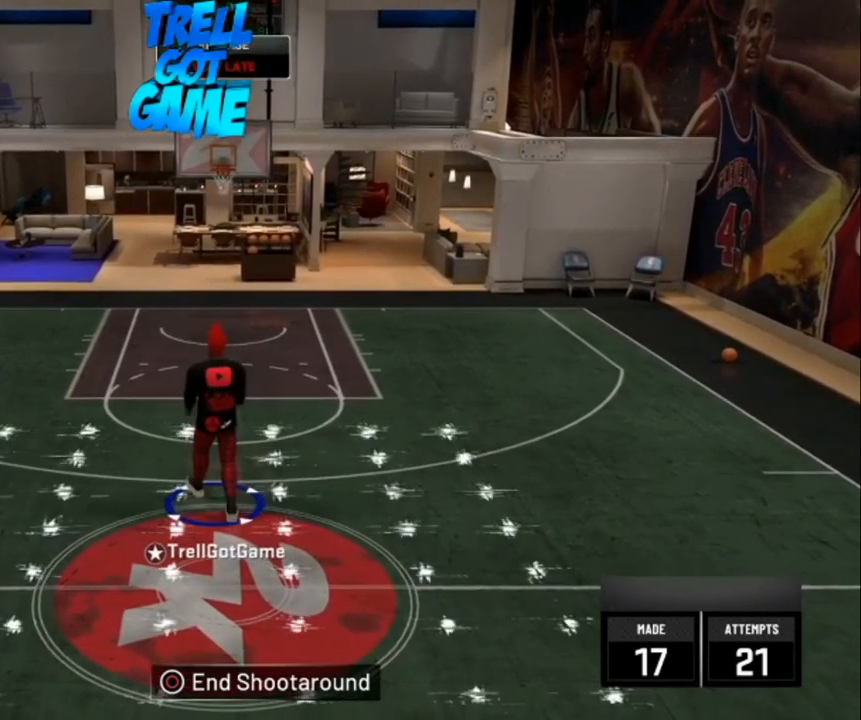
{"buttons": [], "left_stick": "center", "right_stick": "up-left", "events": [[320, "right_stick", "up-left"]]}
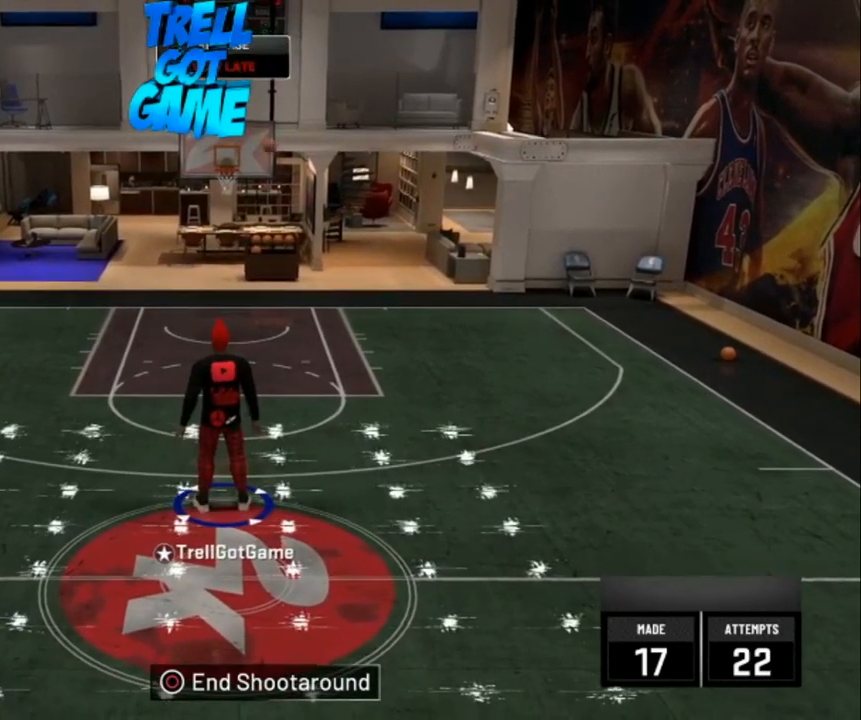
{"buttons": [], "left_stick": "center", "right_stick": "up-left", "events": []}
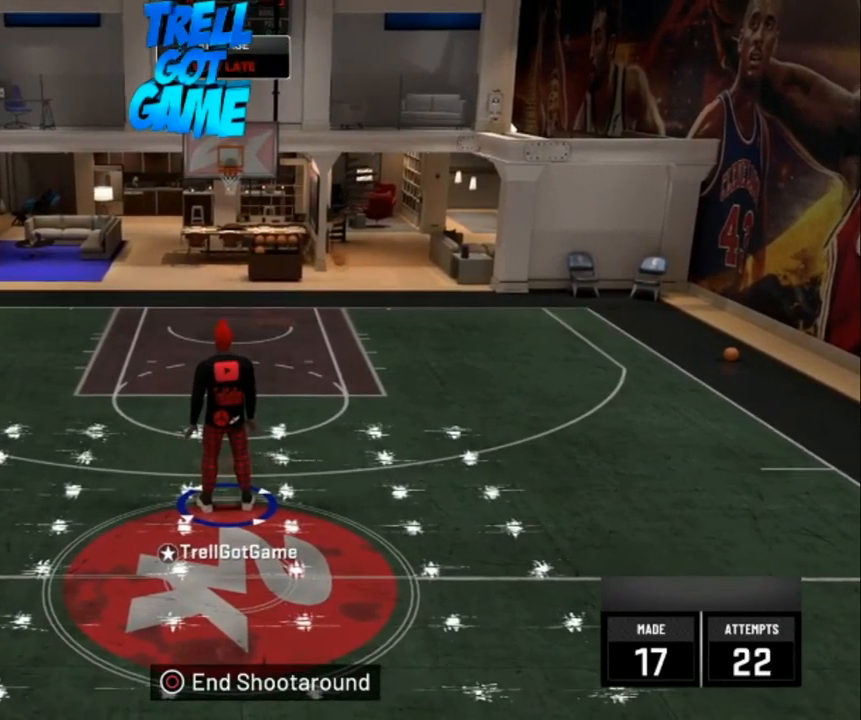
{"buttons": [], "left_stick": "center", "right_stick": "center", "events": [[200, "right_stick", "center"]]}
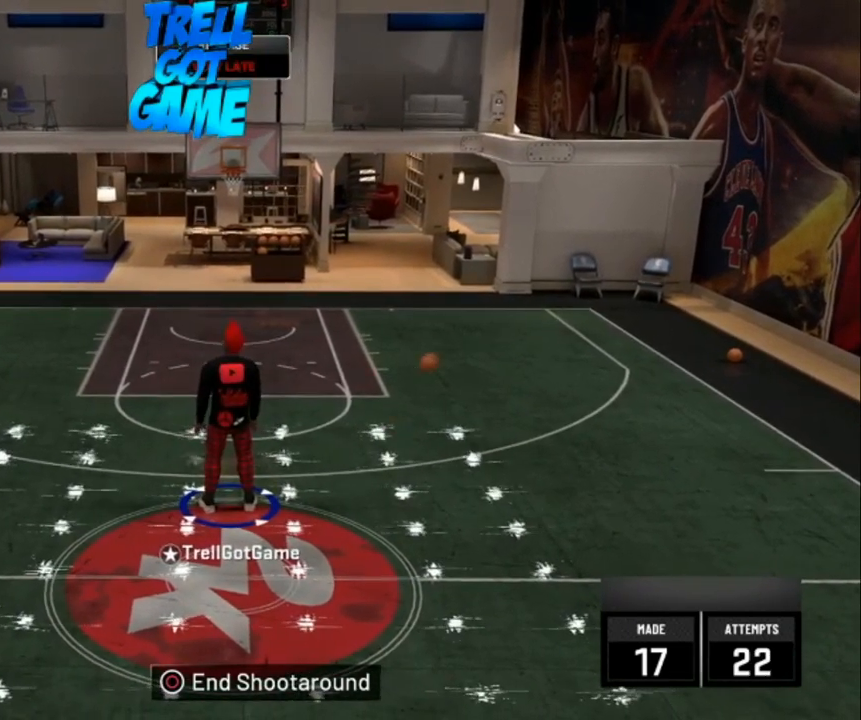
{"buttons": [], "left_stick": "center", "right_stick": "center", "events": []}
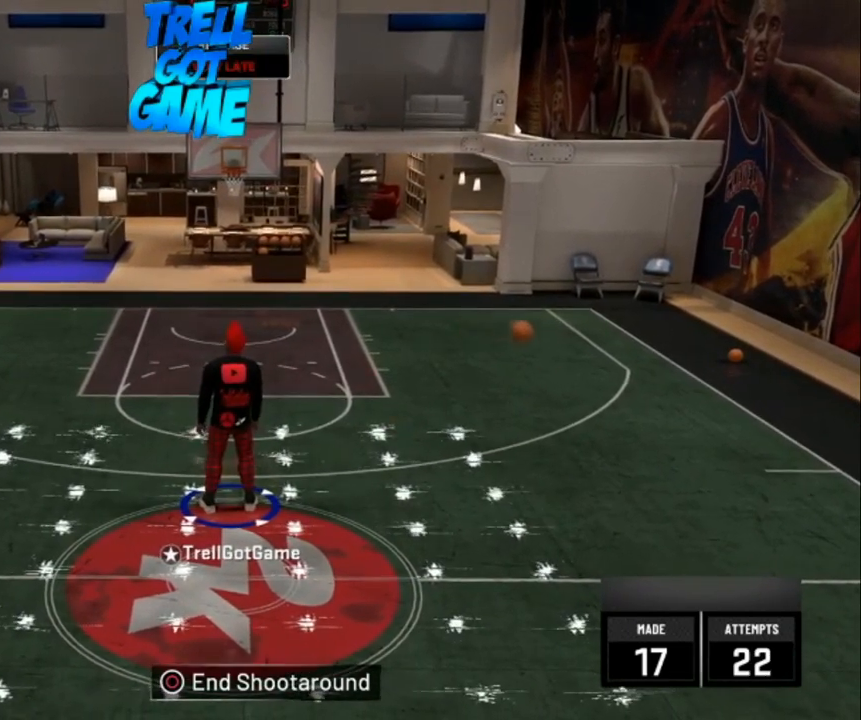
{"buttons": ["R2"], "left_stick": "right", "right_stick": "center", "events": [[240, "left_stick", "up-right"], [320, "left_stick", "right"], [360, "R2", "down"]]}
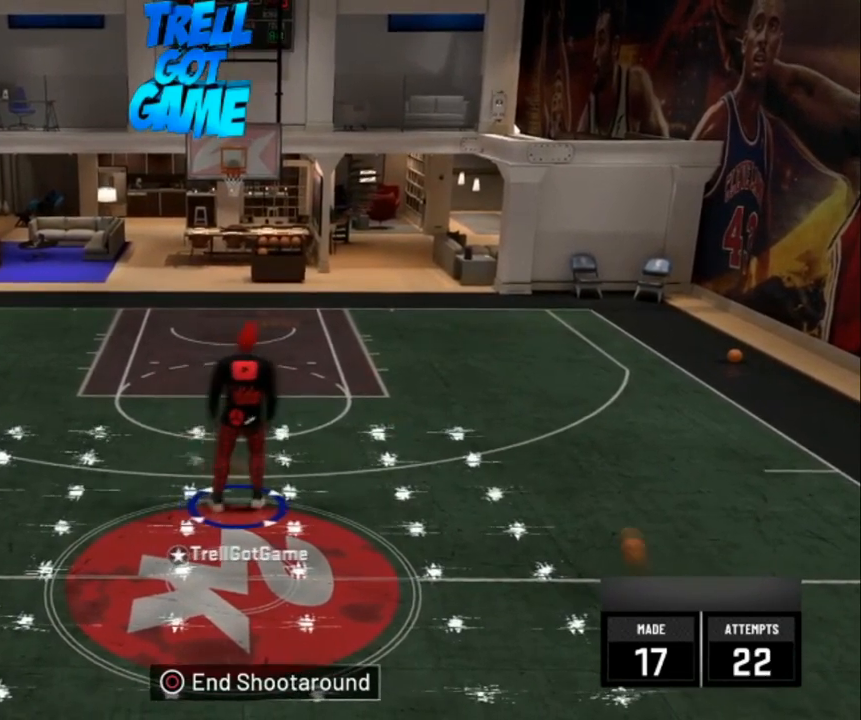
{"buttons": ["R2"], "left_stick": "right", "right_stick": "center", "events": []}
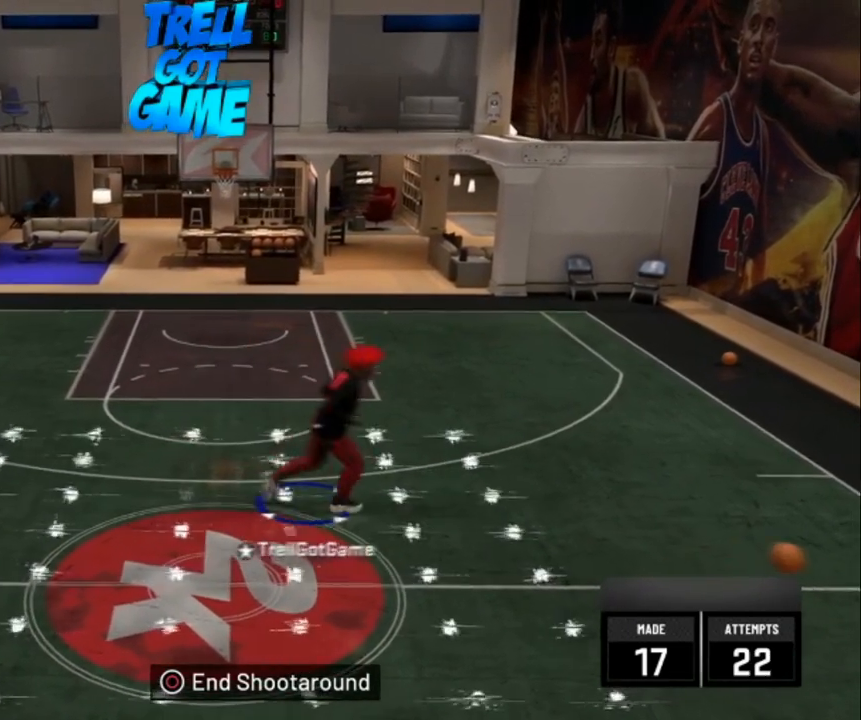
{"buttons": ["R2"], "left_stick": "right", "right_stick": "center", "events": []}
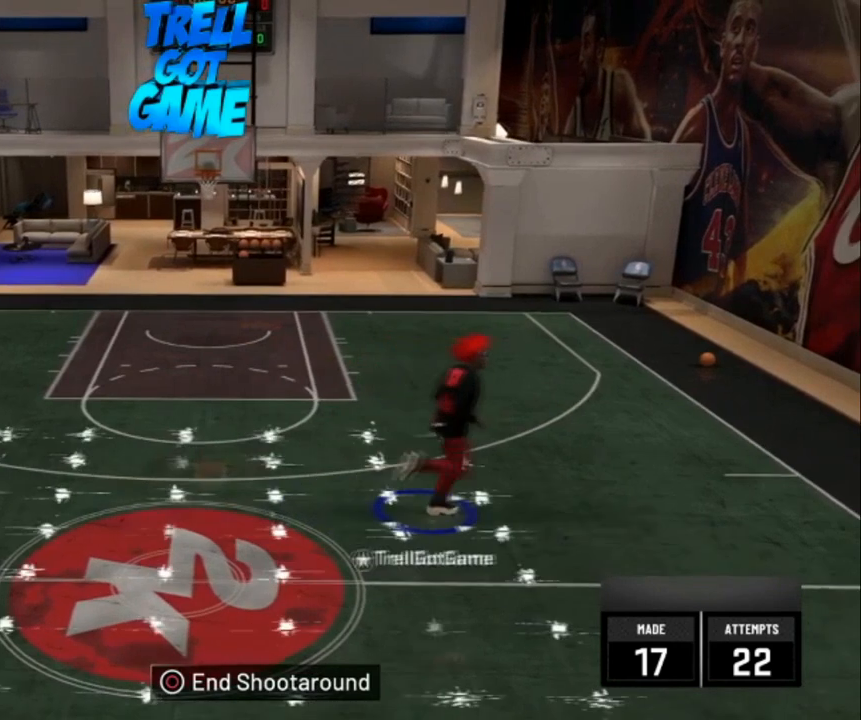
{"buttons": ["R2"], "left_stick": "up-right", "right_stick": "center", "events": [[160, "left_stick", "up-right"]]}
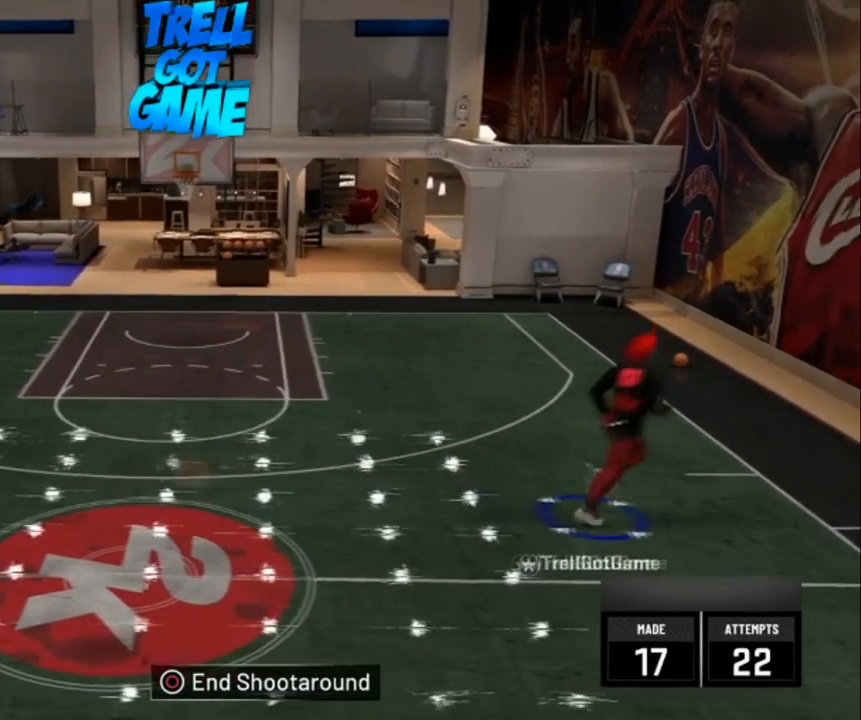
{"buttons": ["R2"], "left_stick": "up-right", "right_stick": "center", "events": [[80, "R2", "up"], [280, "R2", "down"]]}
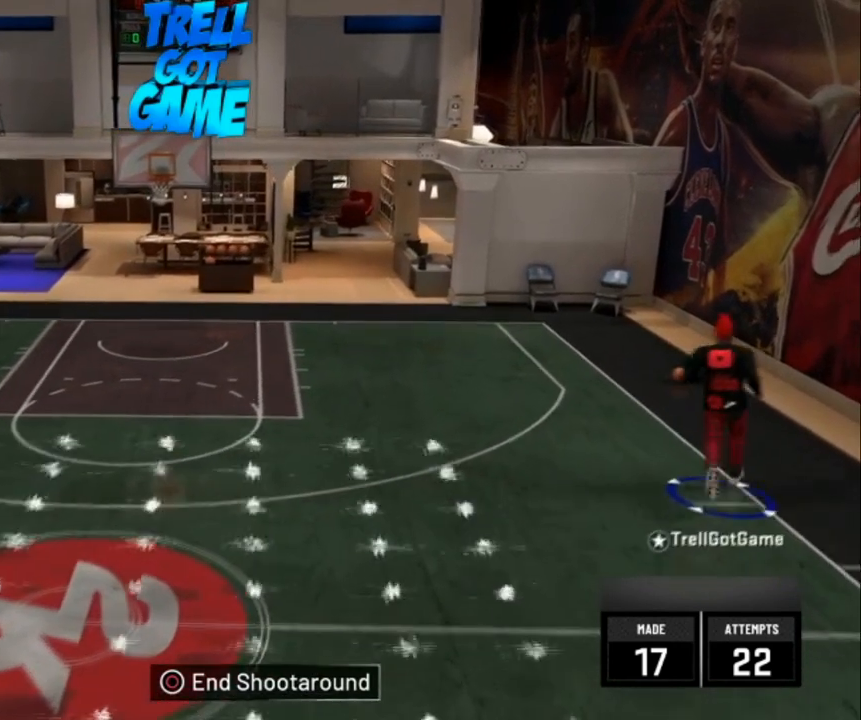
{"buttons": ["R2"], "left_stick": "up", "right_stick": "center", "events": [[400, "left_stick", "up"]]}
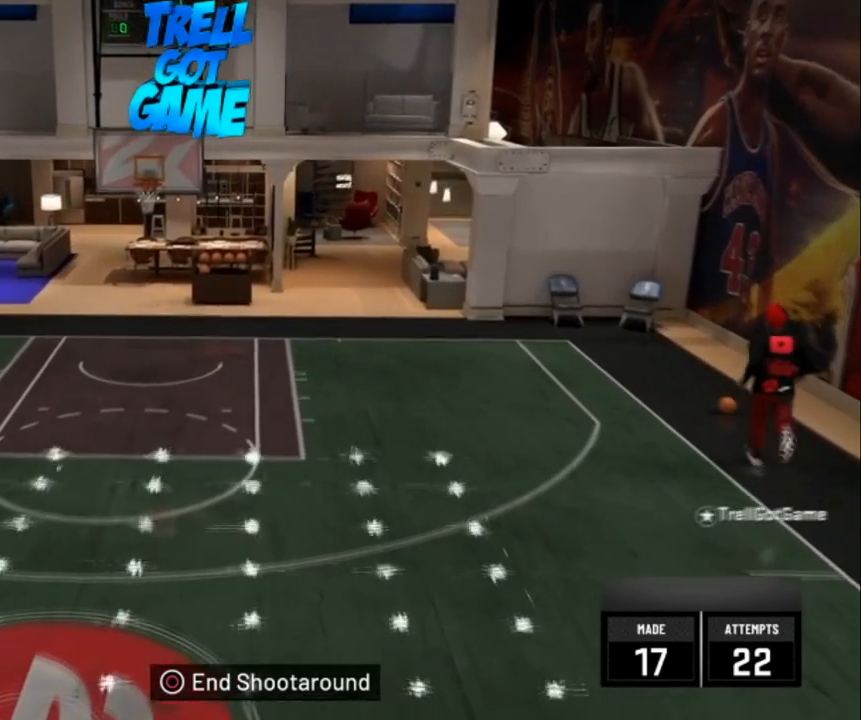
{"buttons": [], "left_stick": "center", "right_stick": "center", "events": [[280, "left_stick", "center"], [320, "R2", "up"]]}
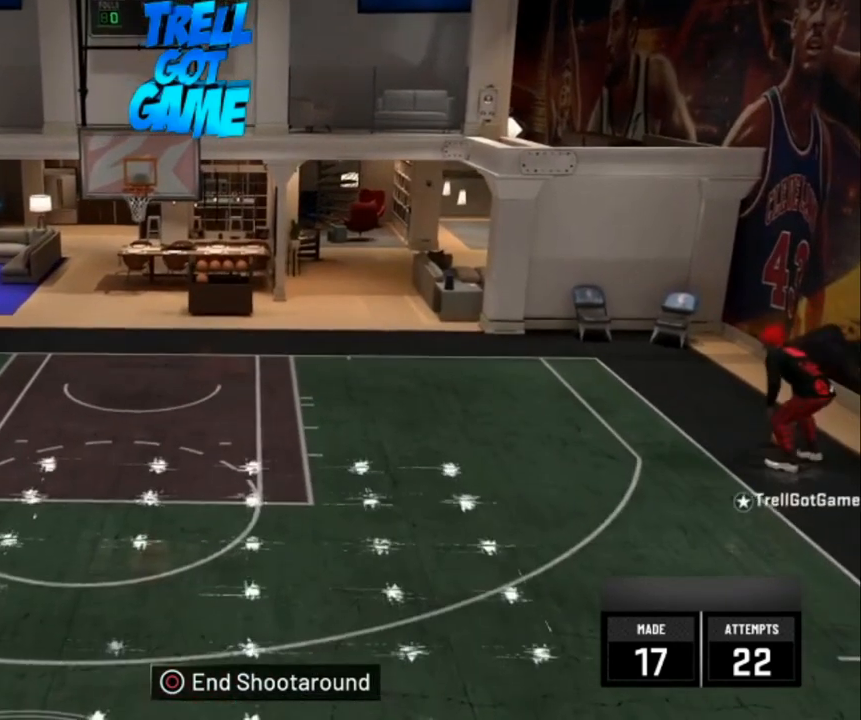
{"buttons": ["R2"], "left_stick": "down-left", "right_stick": "center", "events": [[120, "left_stick", "down-left"], [200, "R2", "down"]]}
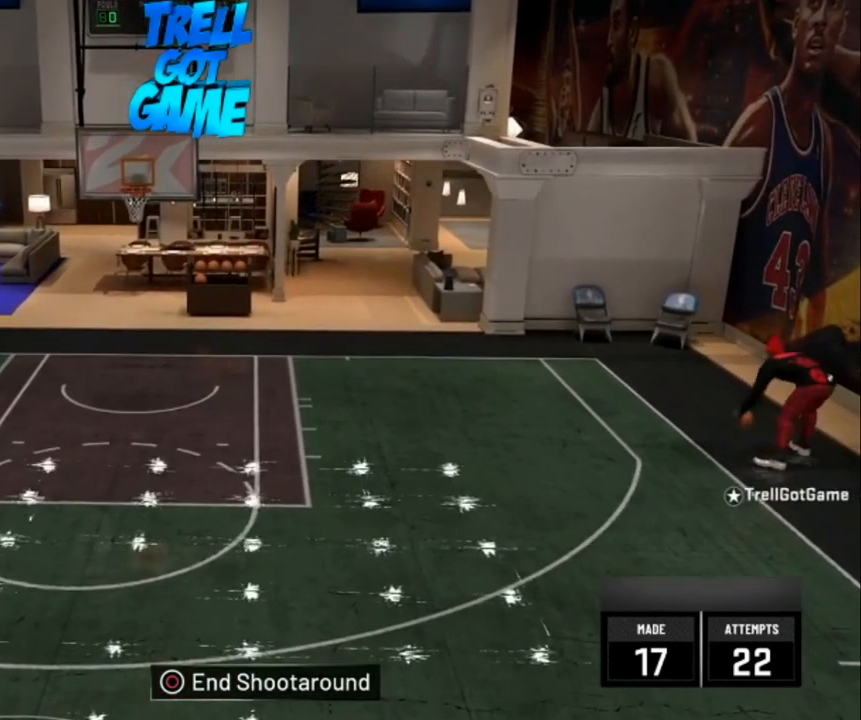
{"buttons": ["R2"], "left_stick": "down-left", "right_stick": "center", "events": []}
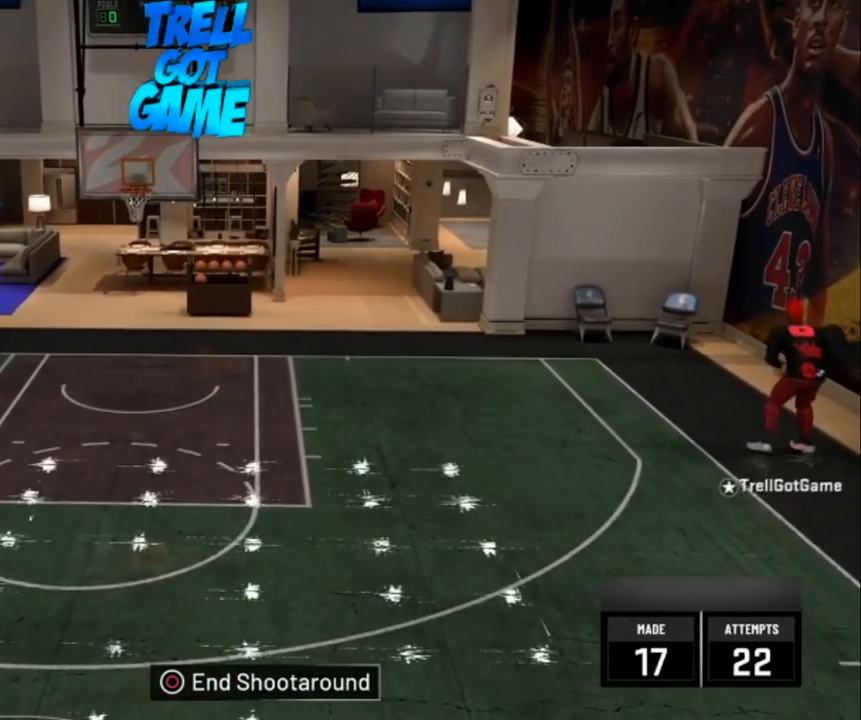
{"buttons": ["R2"], "left_stick": "down-left", "right_stick": "center", "events": []}
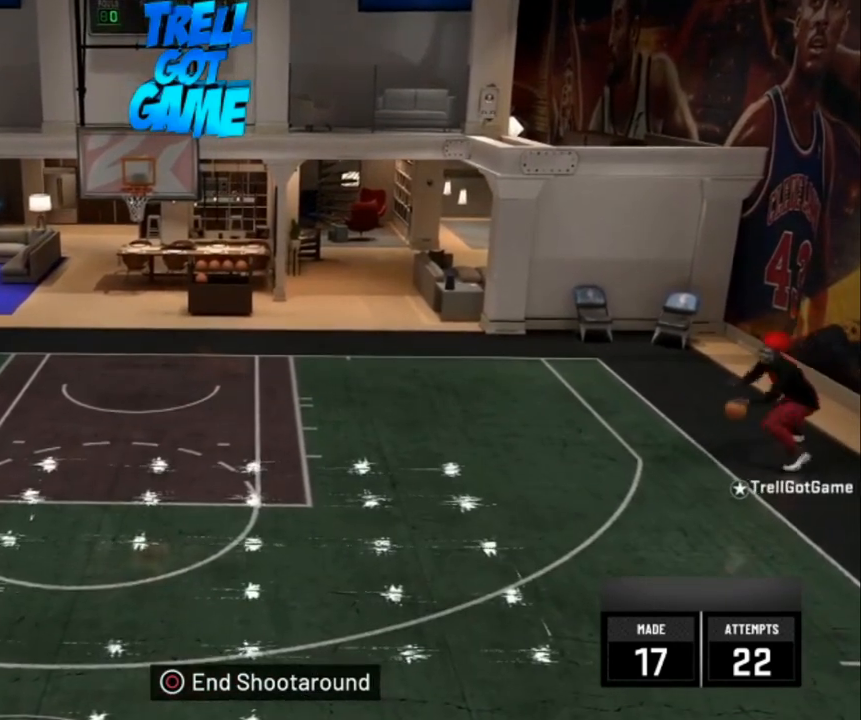
{"buttons": ["R2"], "left_stick": "down-left", "right_stick": "center", "events": []}
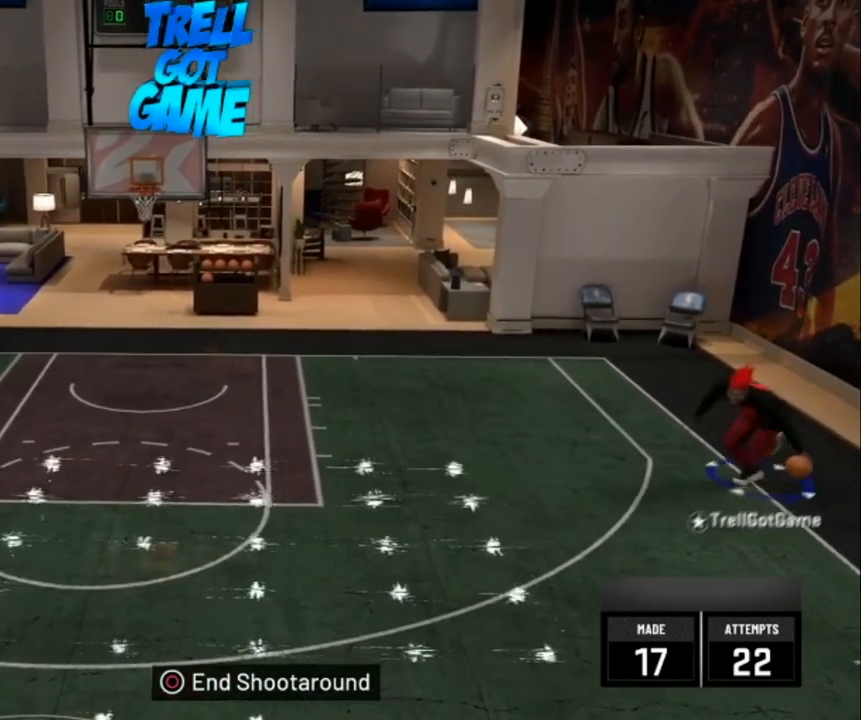
{"buttons": ["R2"], "left_stick": "down-left", "right_stick": "center", "events": []}
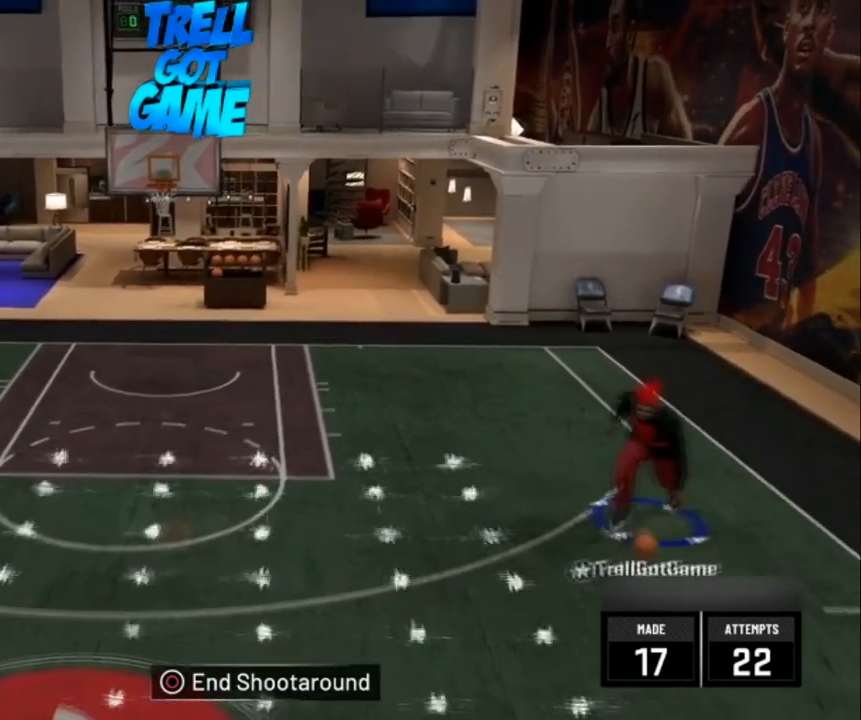
{"buttons": ["L2", "R2"], "left_stick": "center", "right_stick": "center", "events": [[360, "left_stick", "left"], [400, "L2", "down"], [520, "left_stick", "center"]]}